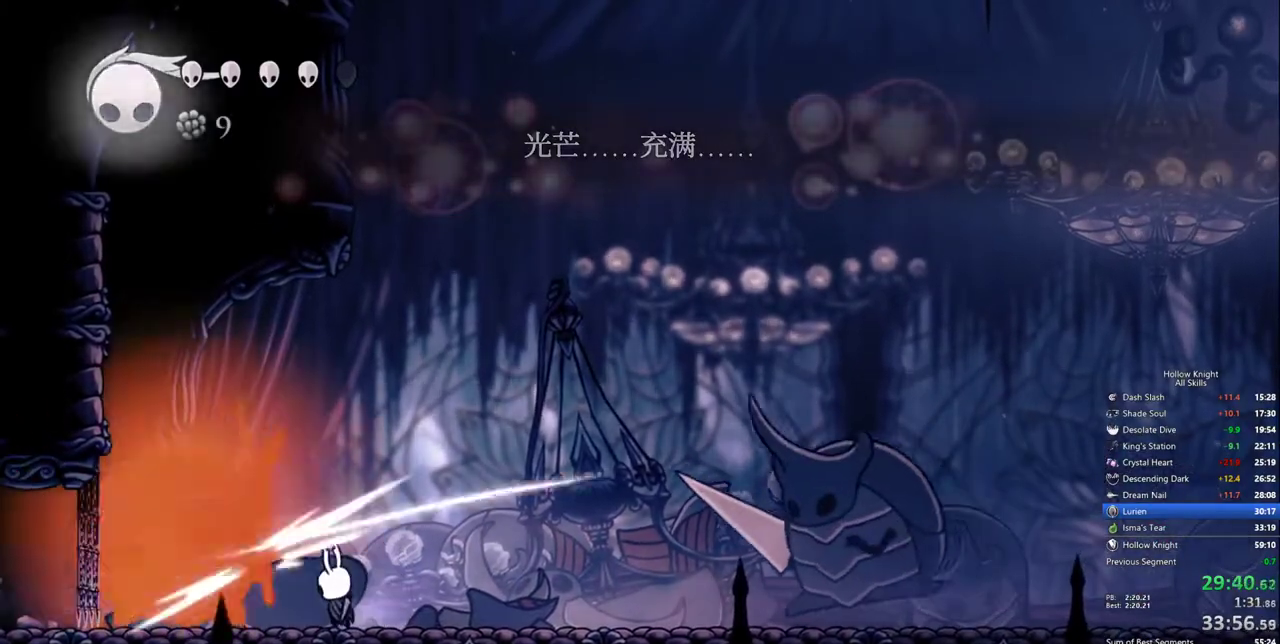
Gameplay with keyboard; each line is a JSON object with the keys held at the frame after it. "events" lists presses ("down") and releases ("up") of "cdash", "dash", "dnail", "down", "heal", "inv", "jump", "left", "nail", "right", "spell" and "up" between this image and that frame as [ms after this image, input, new state], when the widget could be followed in between. No other keys are recorded. Mouse input is not recorded. Key names are as the overlay labels them; some are game actions (e.g. jump) rather than physical keys.
{"keys": ["left"], "events": [[50, "right", "down"], [333, "right", "up"], [433, "left", "down"]]}
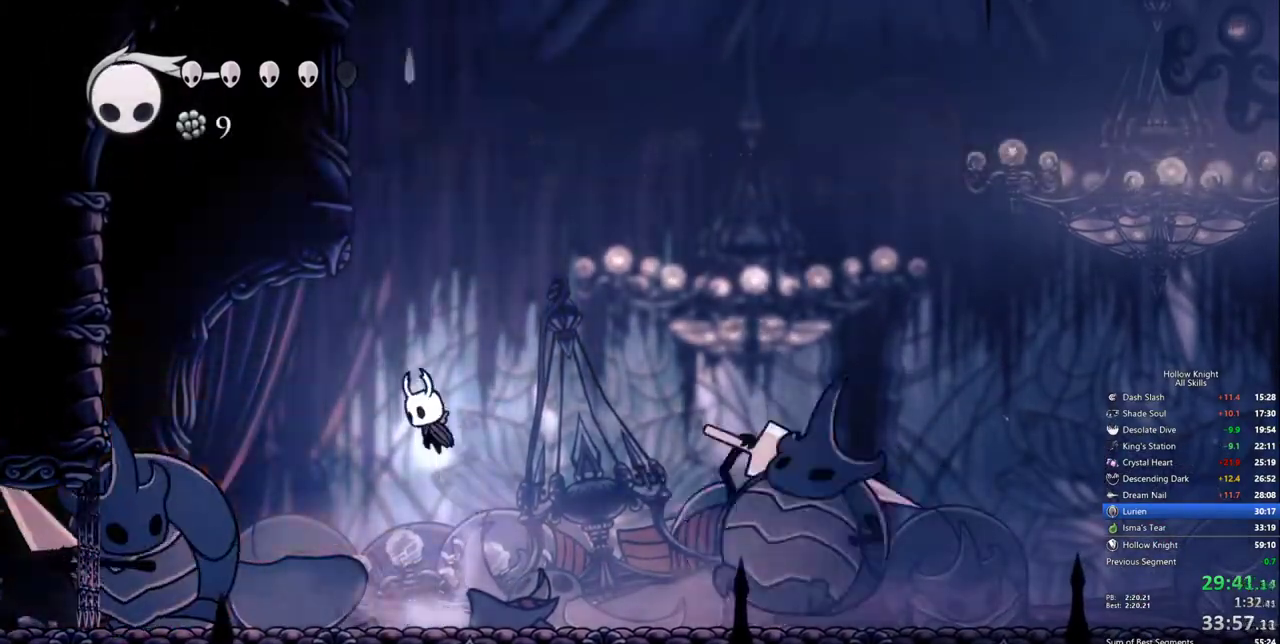
{"keys": ["down"], "events": [[67, "down", "down"], [500, "left", "up"]]}
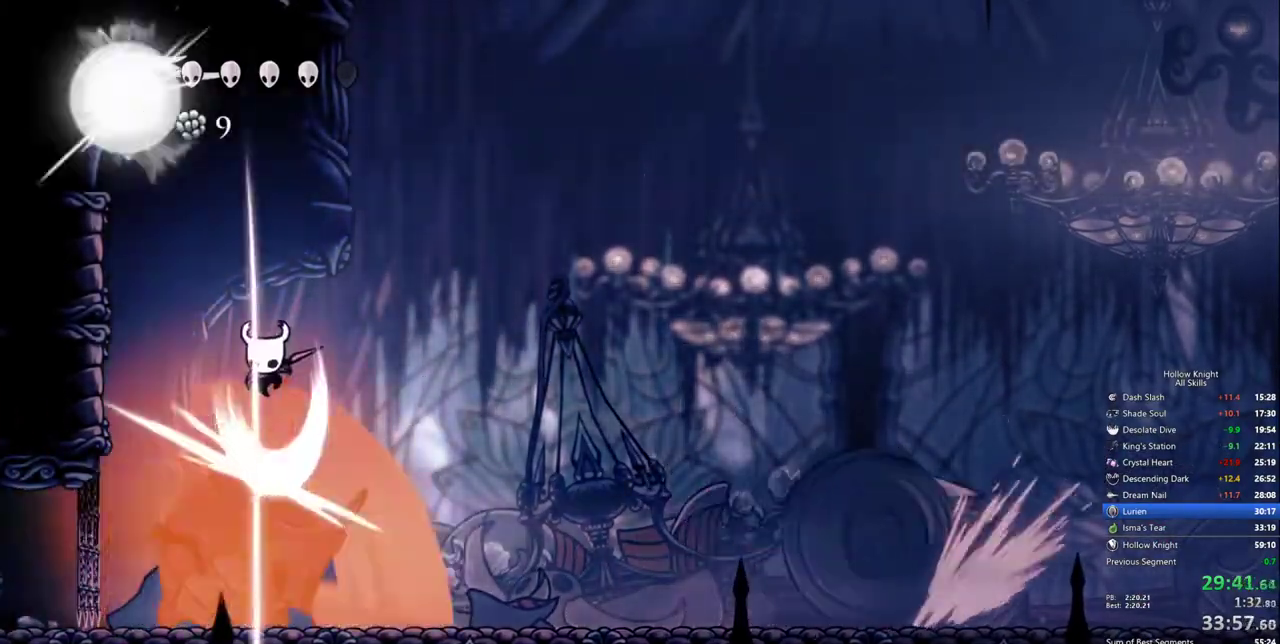
{"keys": ["down", "right"], "events": [[83, "right", "down"], [183, "right", "up"], [467, "right", "down"]]}
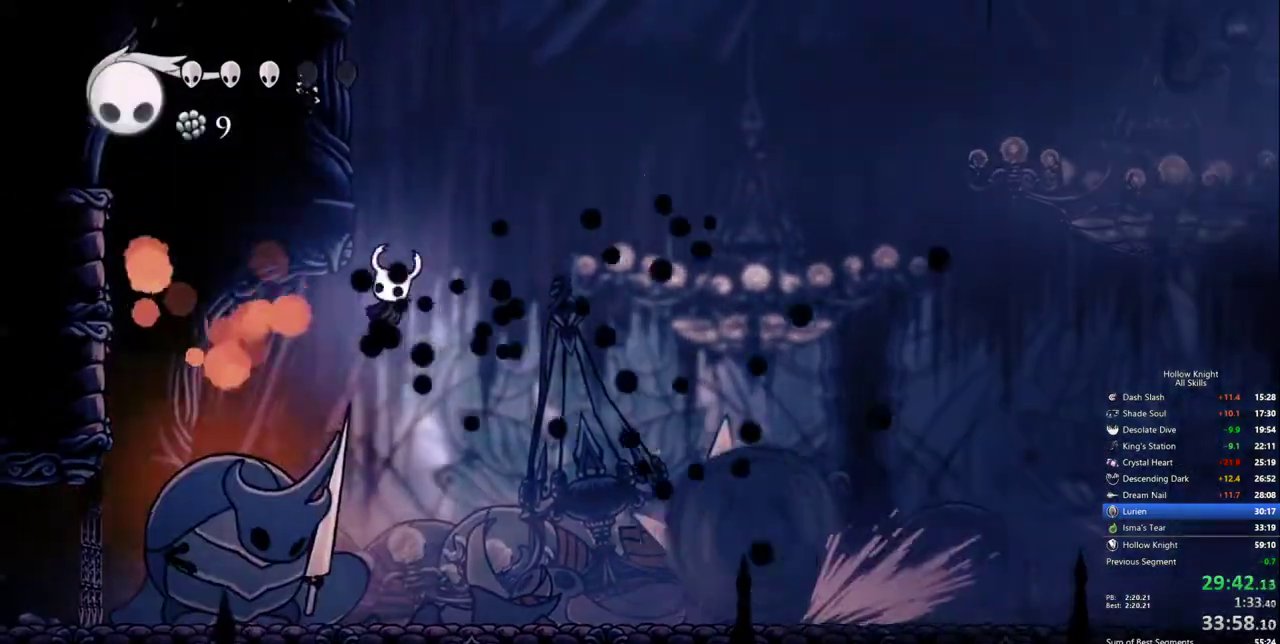
{"keys": ["down", "left"], "events": [[150, "right", "up"], [333, "left", "down"]]}
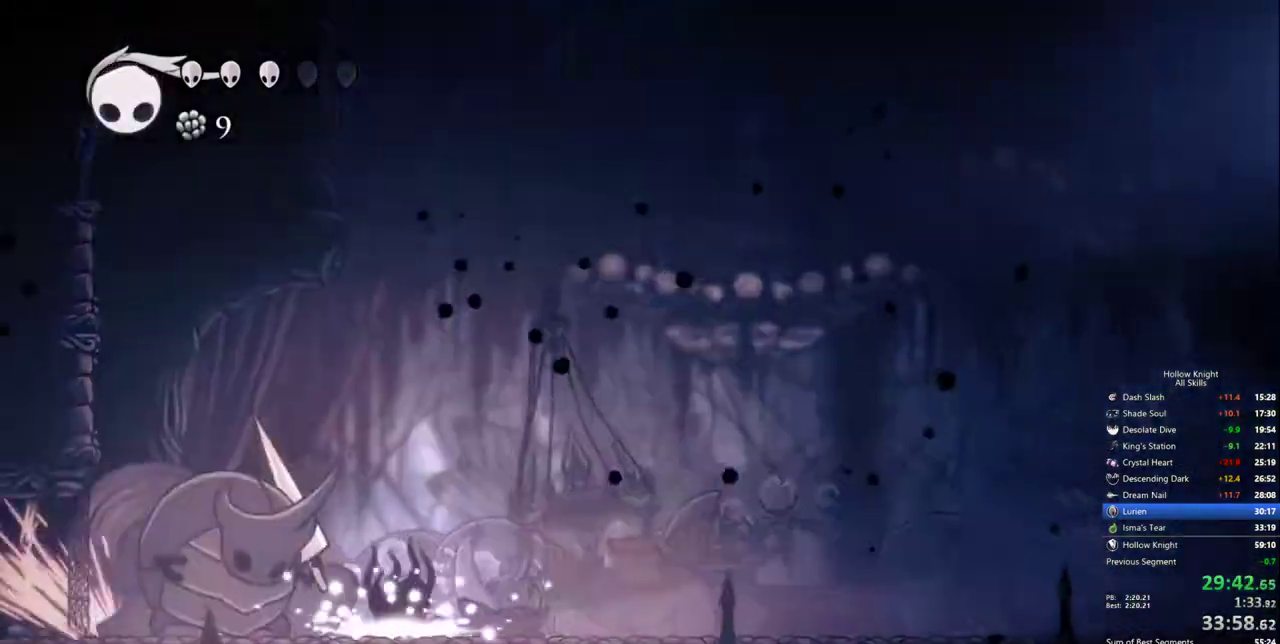
{"keys": ["down", "left"], "events": [[217, "down", "up"], [217, "left", "up"], [300, "left", "down"], [350, "down", "down"]]}
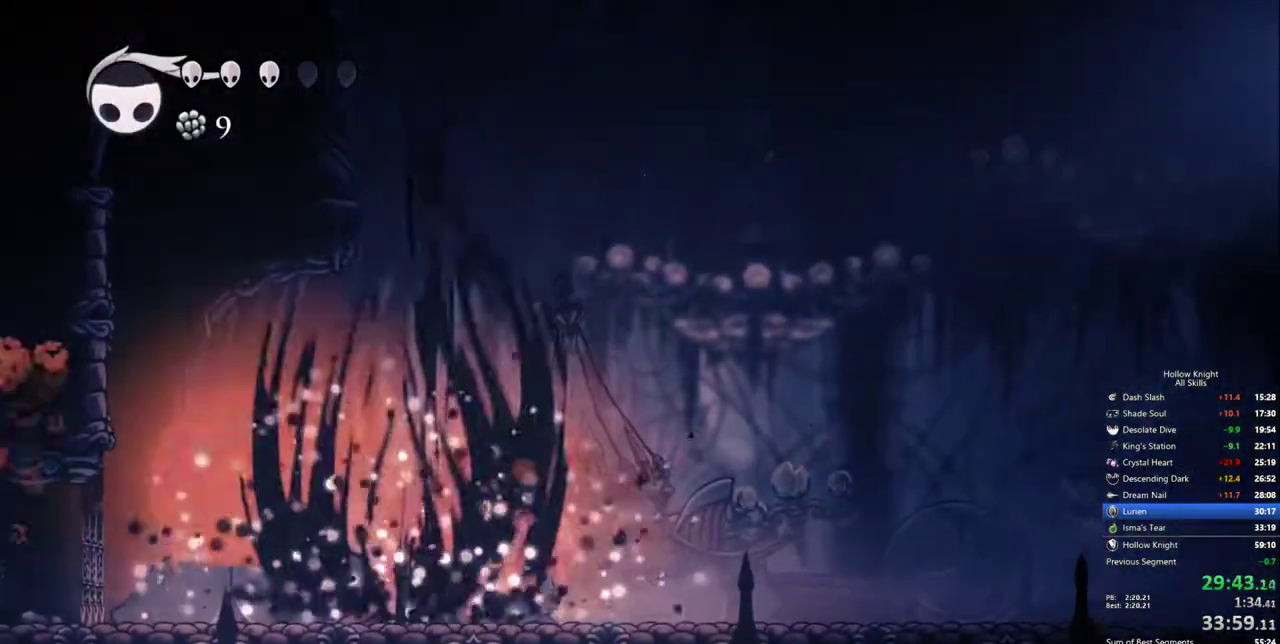
{"keys": ["down"], "events": [[417, "left", "up"]]}
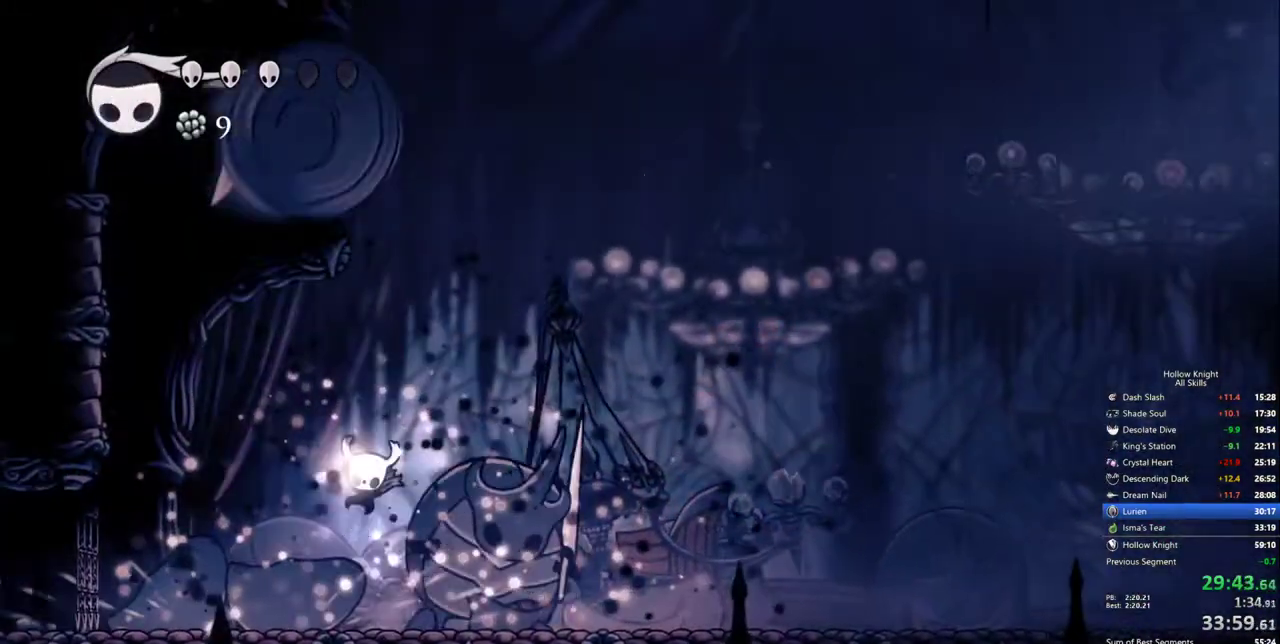
{"keys": ["down"], "events": []}
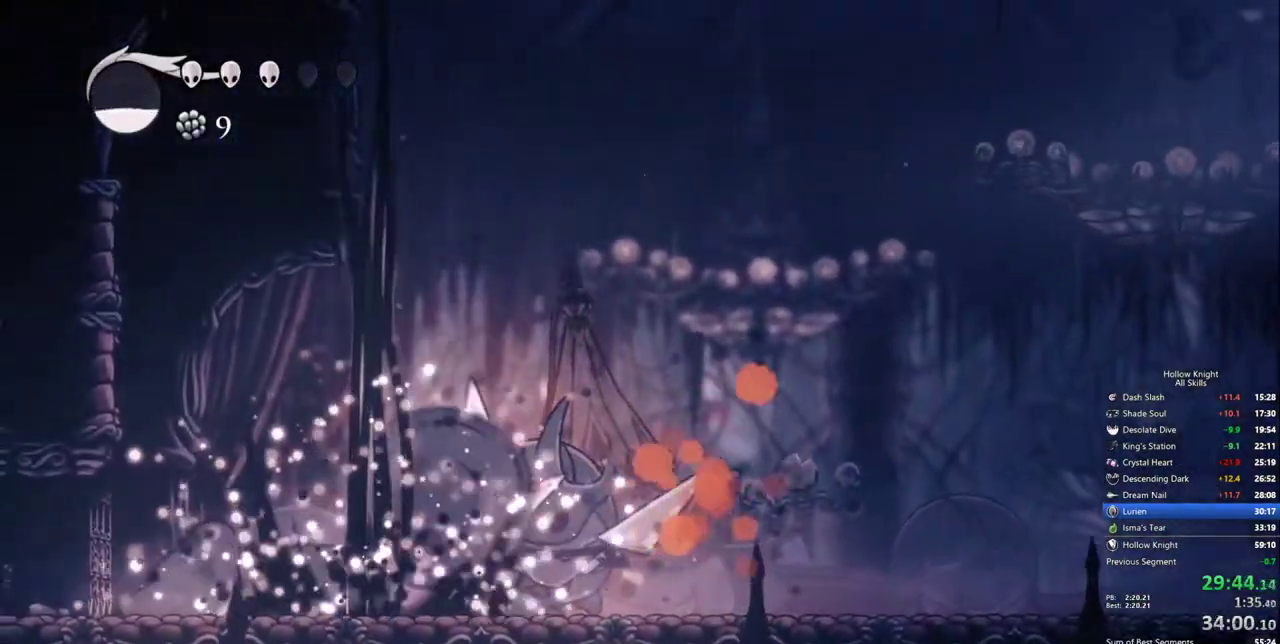
{"keys": ["down"], "events": []}
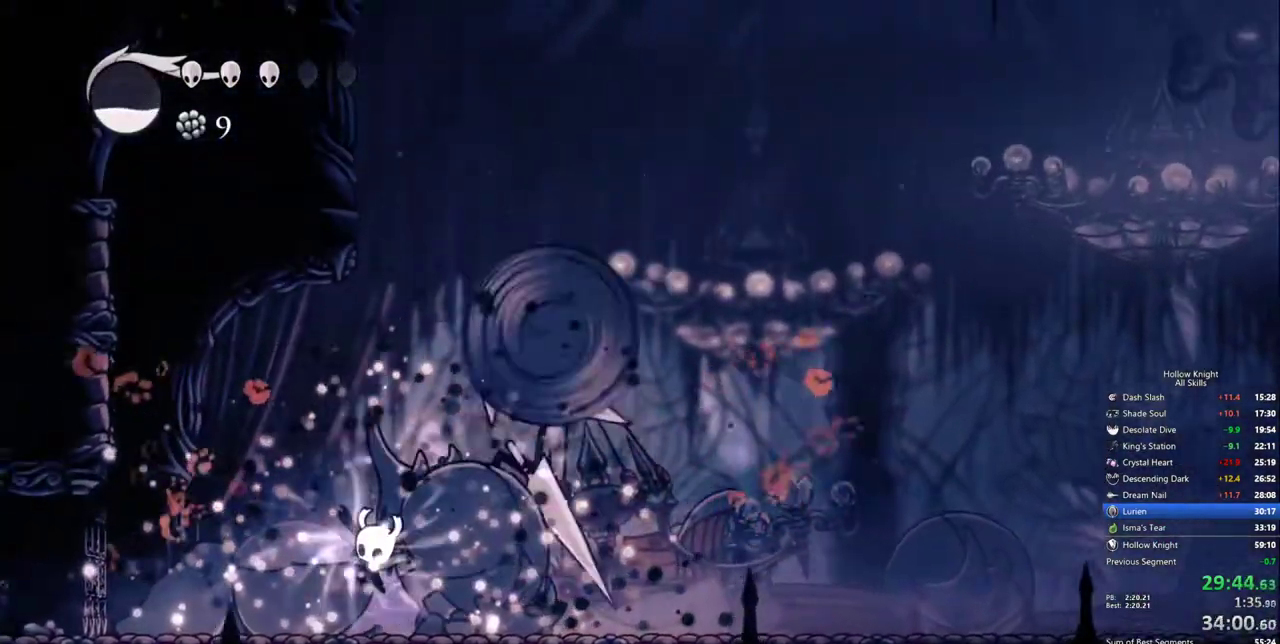
{"keys": ["down"], "events": []}
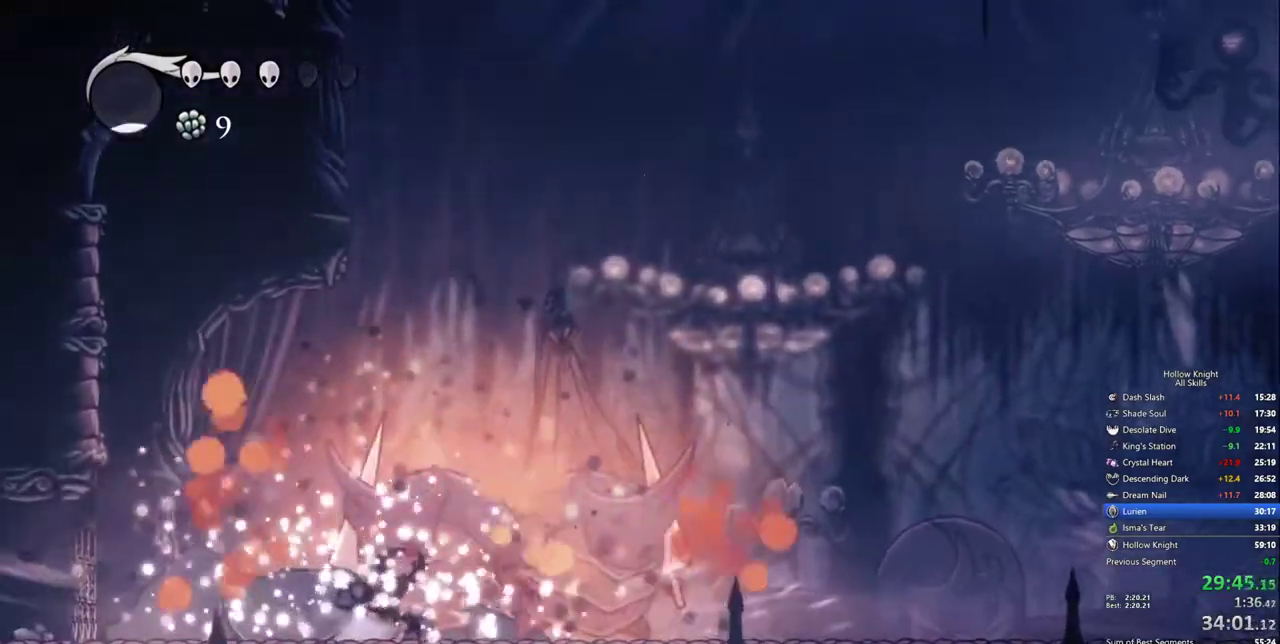
{"keys": [], "events": [[150, "down", "up"]]}
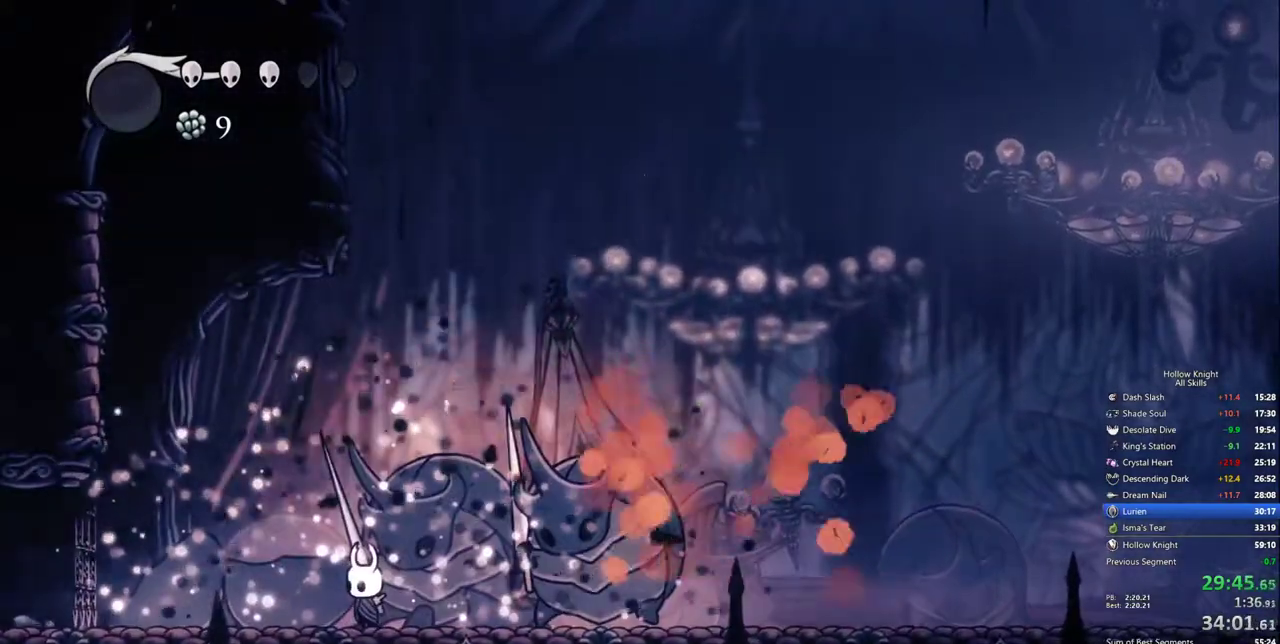
{"keys": ["down", "right"], "events": [[267, "right", "down"], [300, "down", "down"]]}
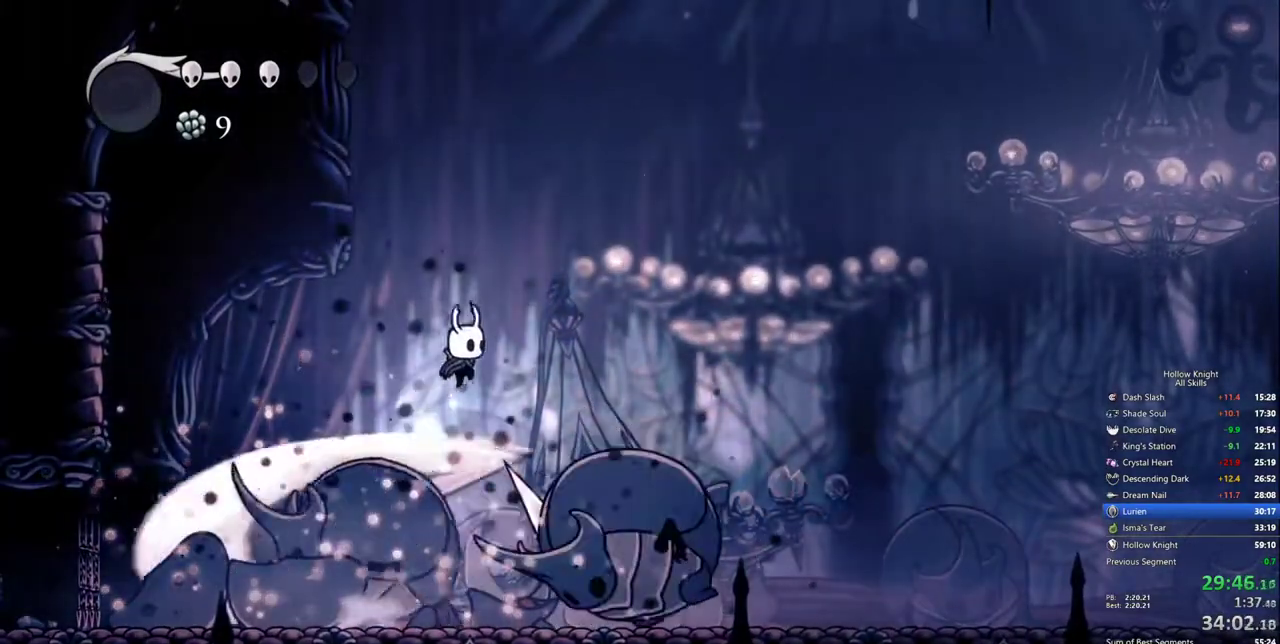
{"keys": ["down", "left"], "events": [[233, "right", "up"], [317, "left", "down"]]}
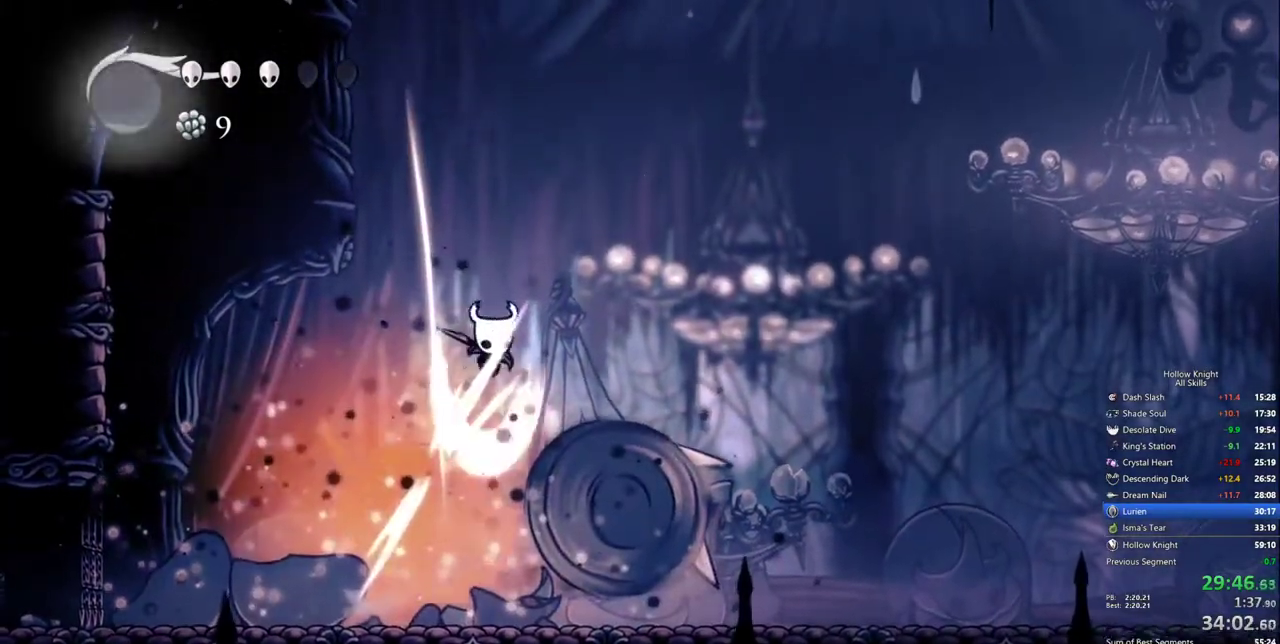
{"keys": ["down", "left"], "events": [[100, "left", "up"], [100, "right", "down"], [250, "right", "up"], [333, "left", "down"]]}
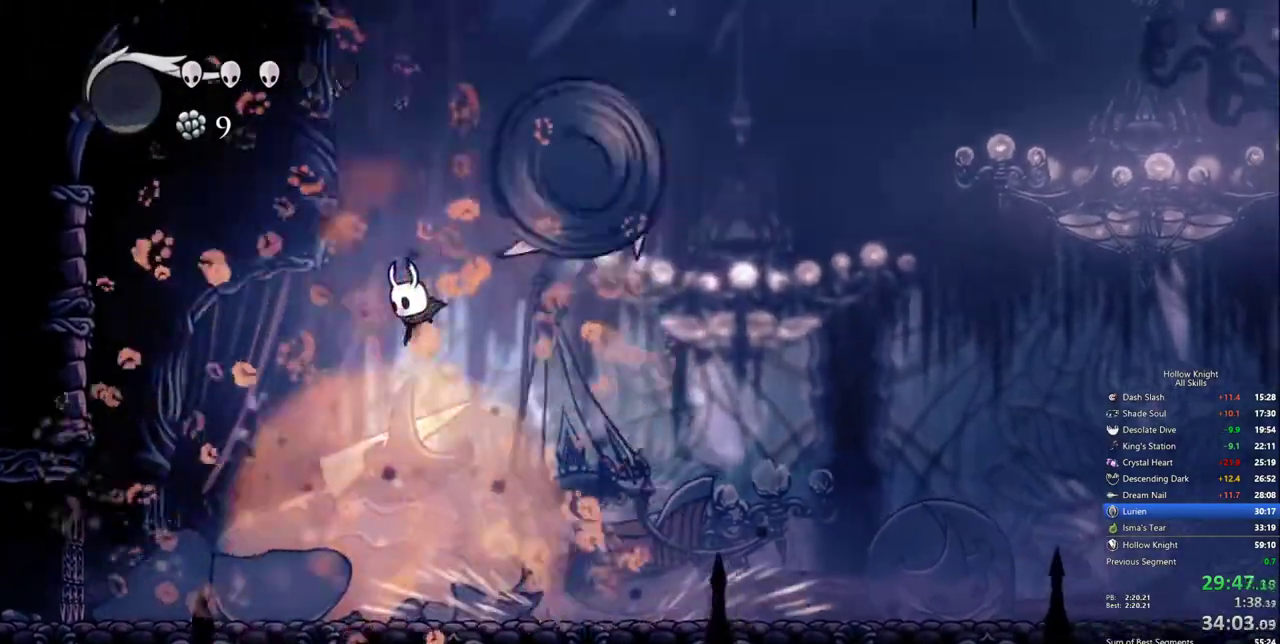
{"keys": [], "events": [[500, "down", "up"], [500, "left", "up"]]}
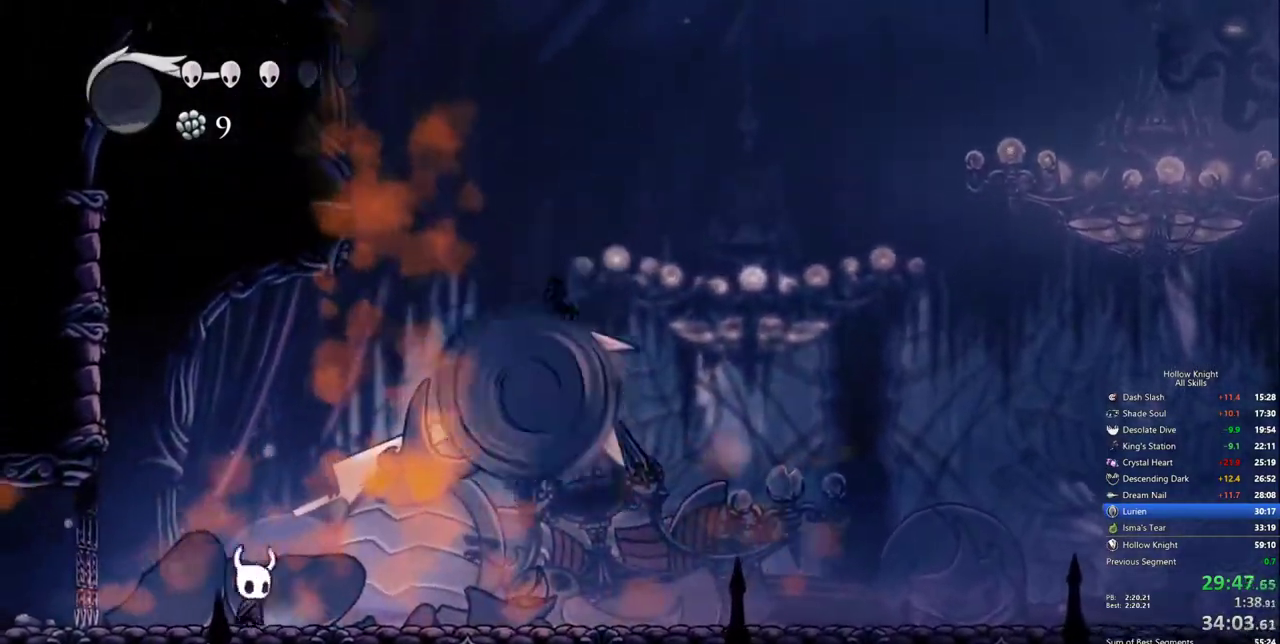
{"keys": ["left"], "events": [[33, "right", "down"], [133, "right", "up"], [233, "left", "down"]]}
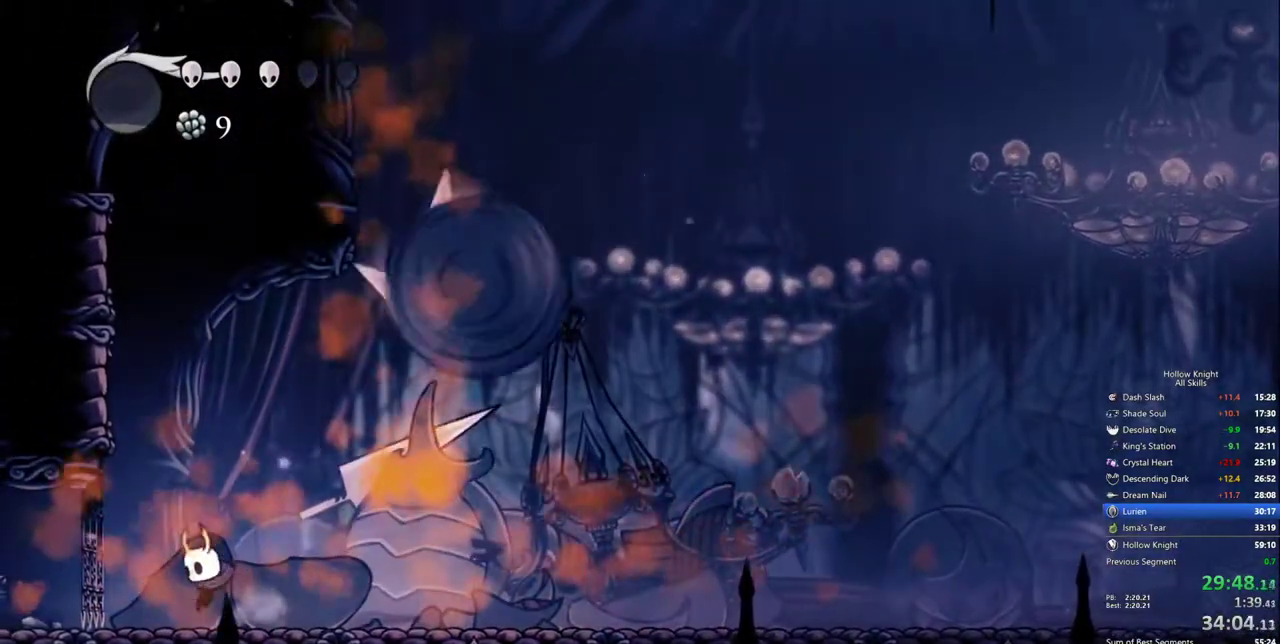
{"keys": [], "events": [[17, "left", "up"], [100, "right", "down"], [383, "right", "up"]]}
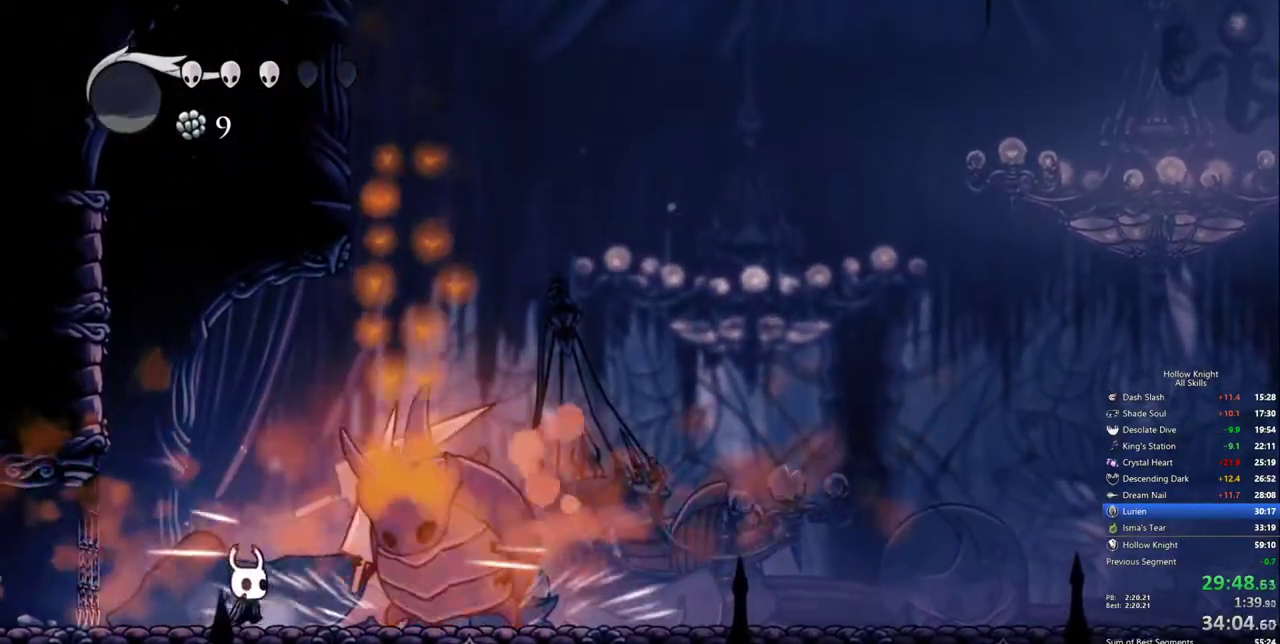
{"keys": ["down", "right"], "events": [[117, "right", "down"], [217, "right", "up"], [350, "right", "down"], [400, "down", "down"]]}
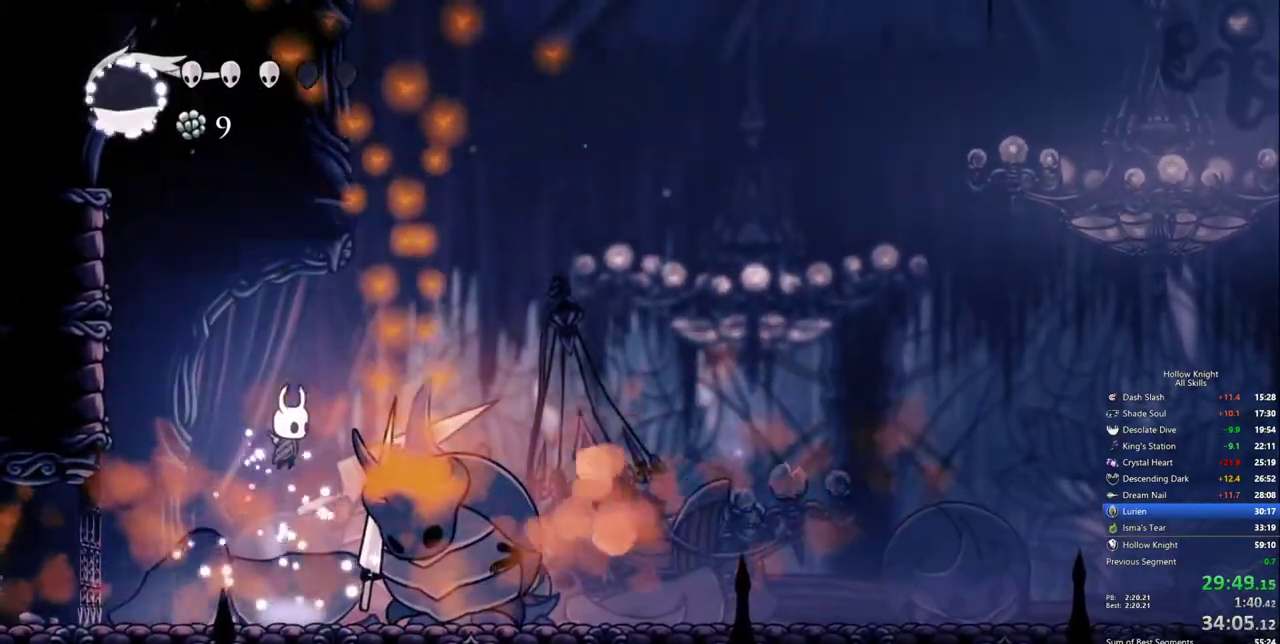
{"keys": ["down"], "events": [[467, "right", "up"]]}
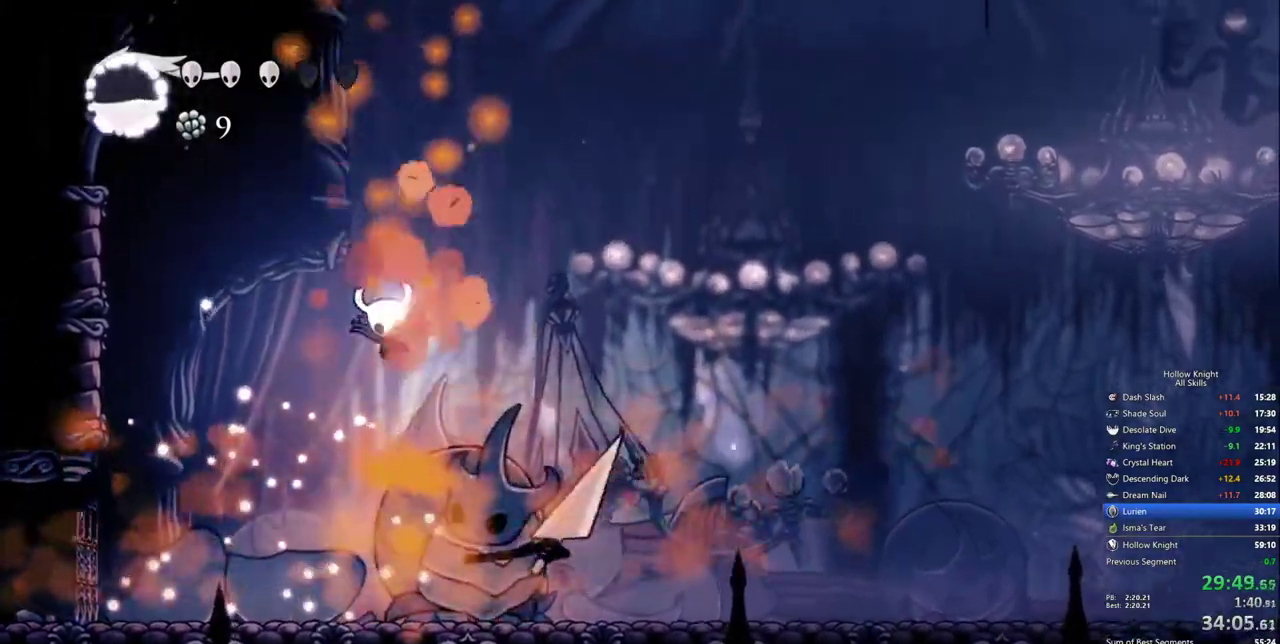
{"keys": ["right"], "events": [[333, "down", "up"], [333, "right", "down"]]}
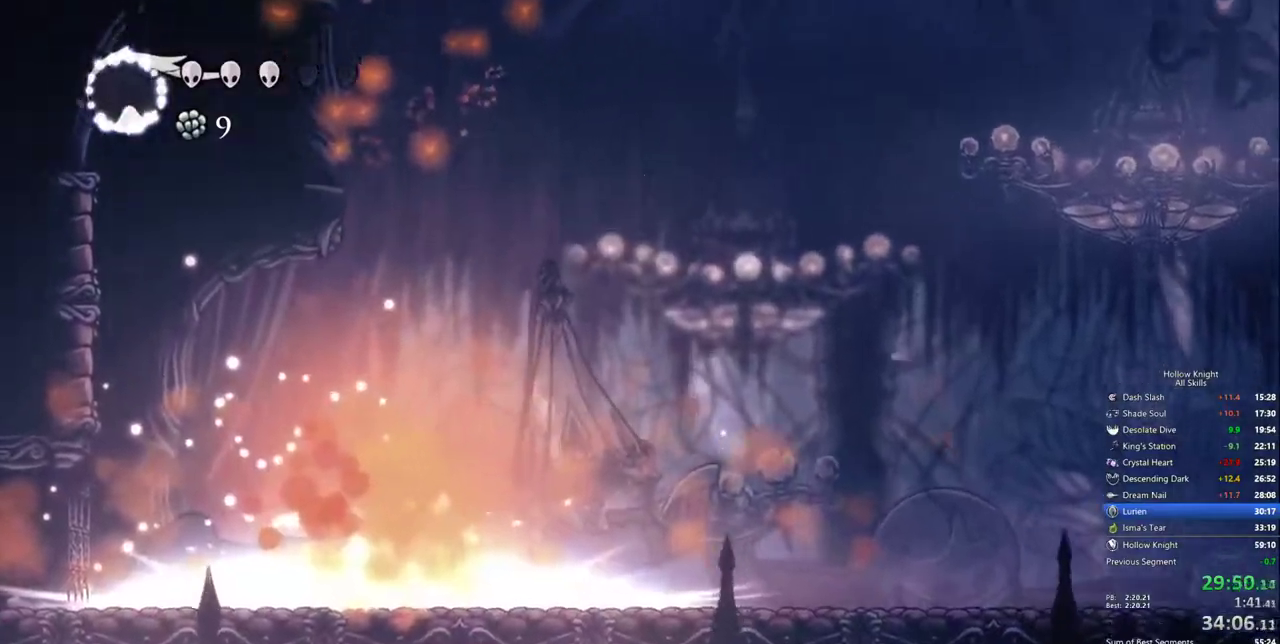
{"keys": ["right"], "events": []}
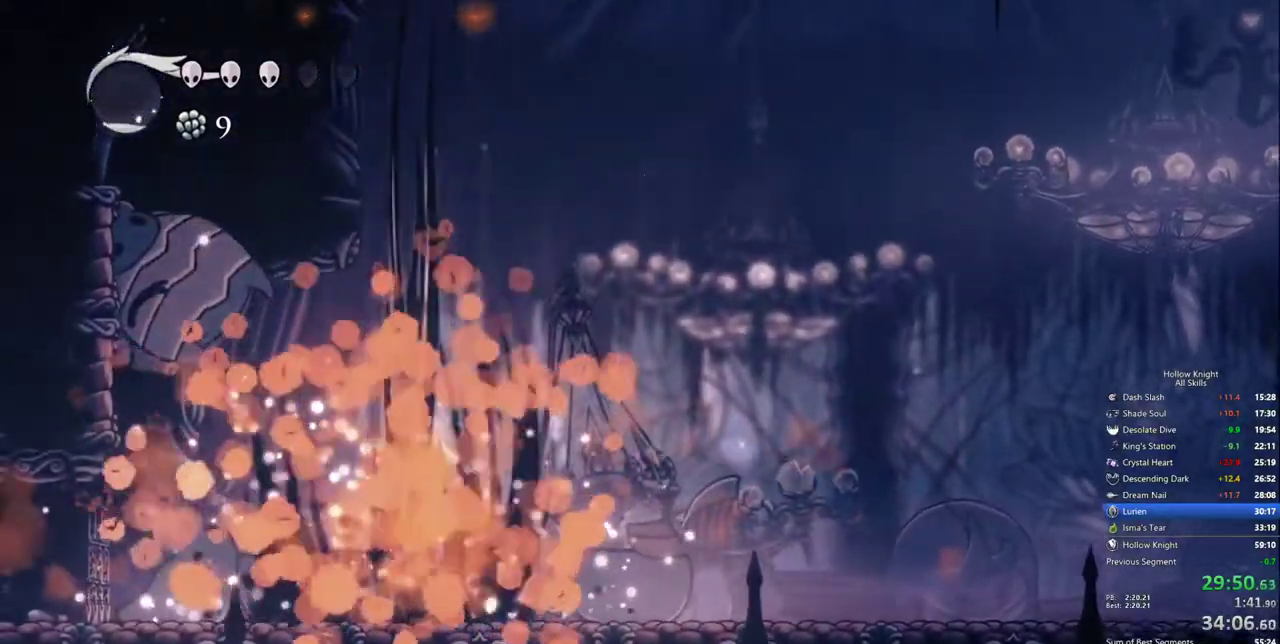
{"keys": ["right"], "events": []}
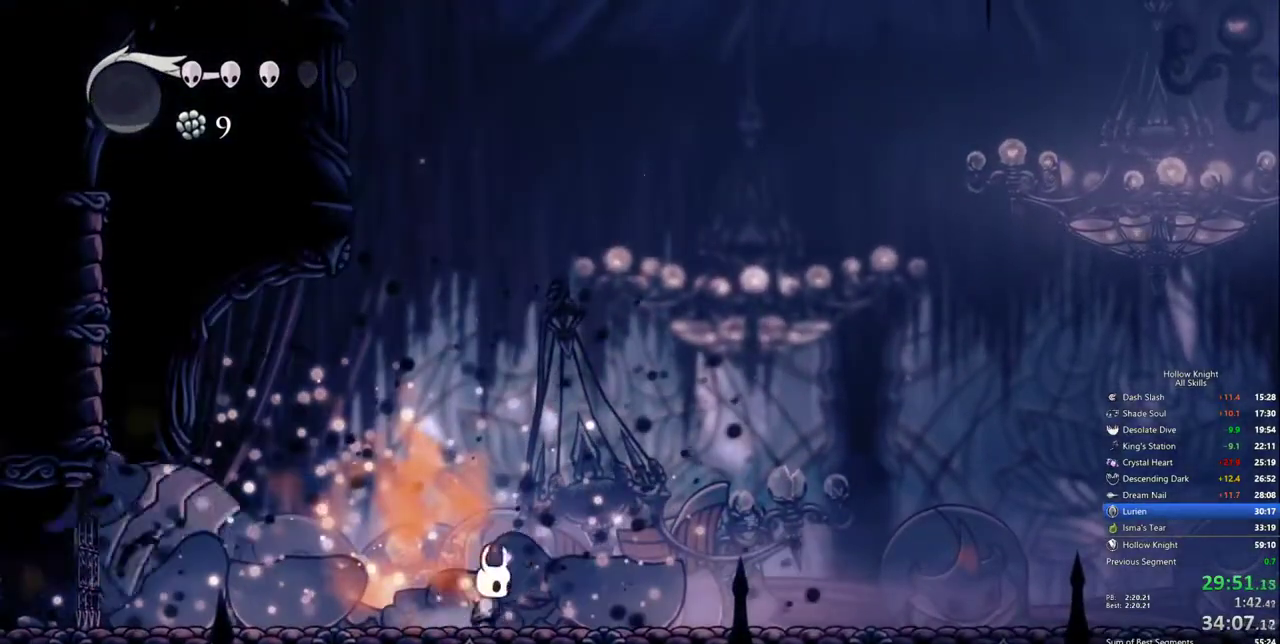
{"keys": ["right"], "events": []}
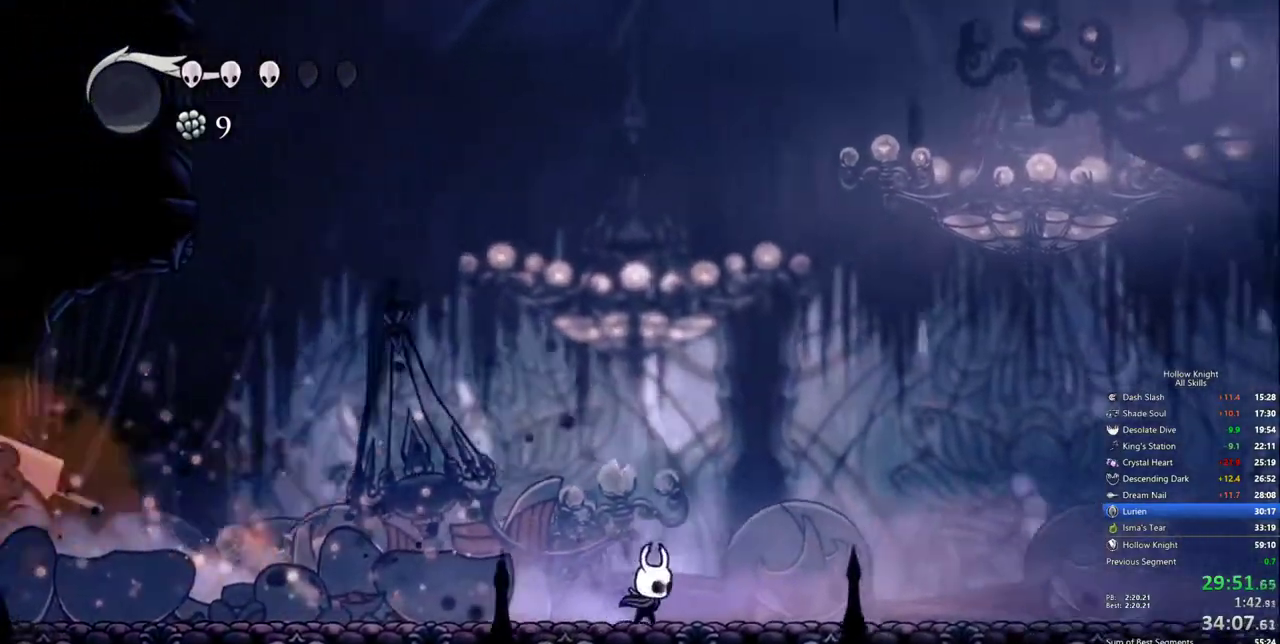
{"keys": ["right"], "events": []}
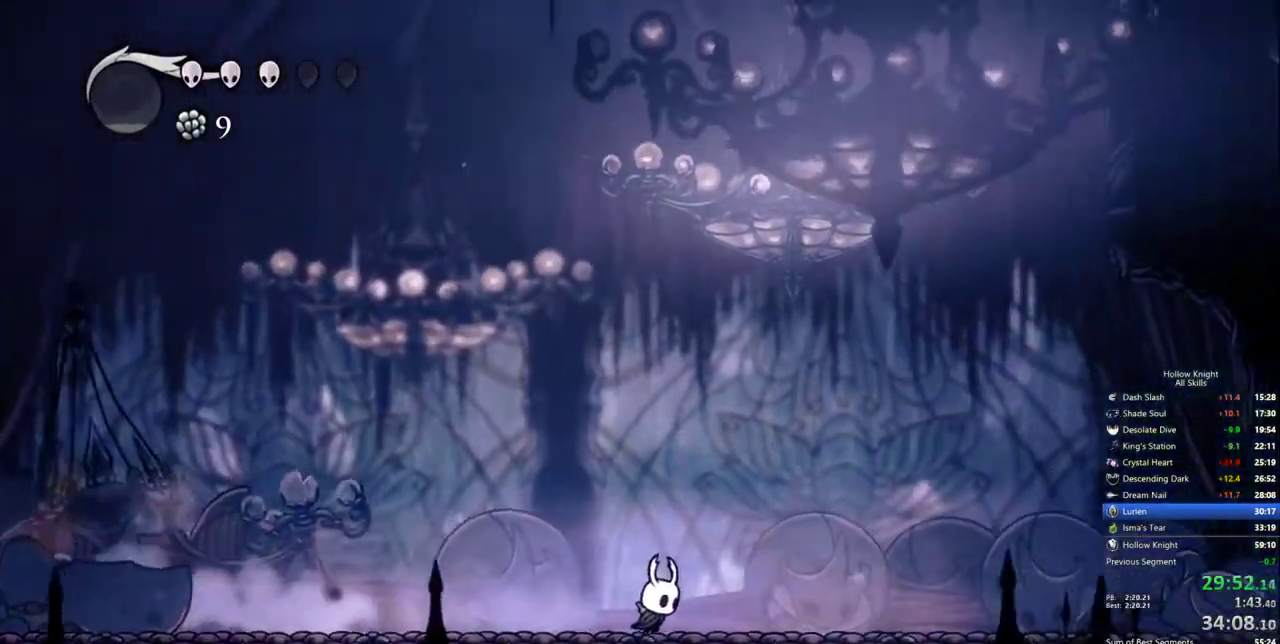
{"keys": ["right"], "events": []}
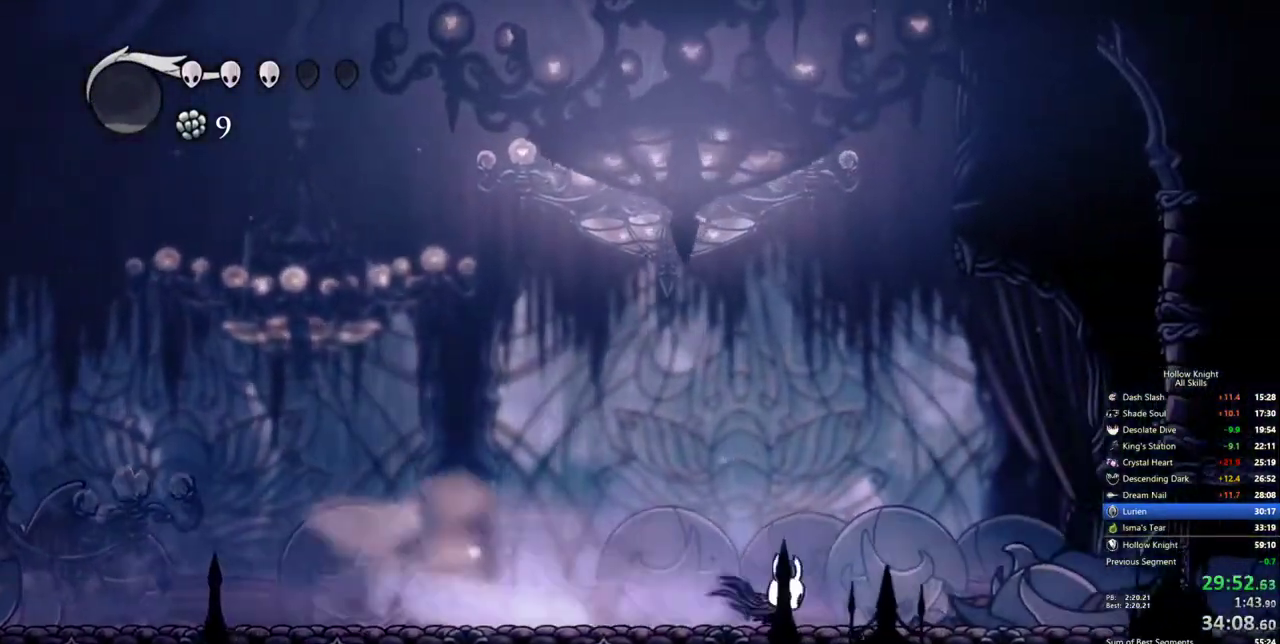
{"keys": ["right"], "events": []}
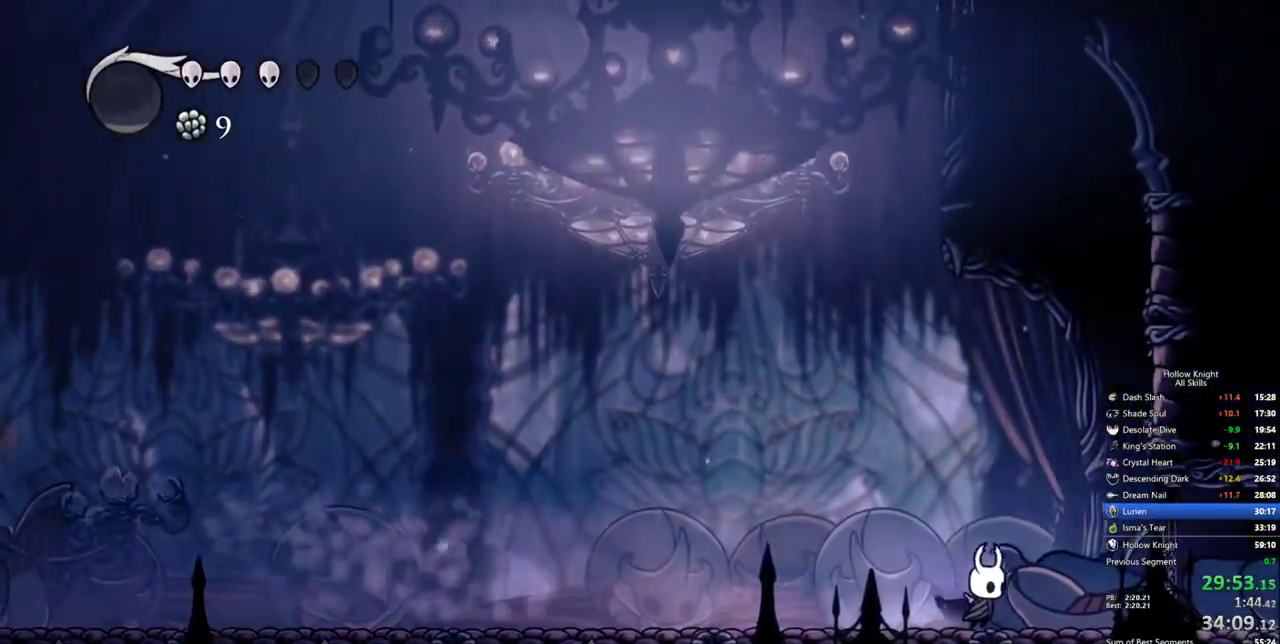
{"keys": [], "events": [[350, "right", "up"]]}
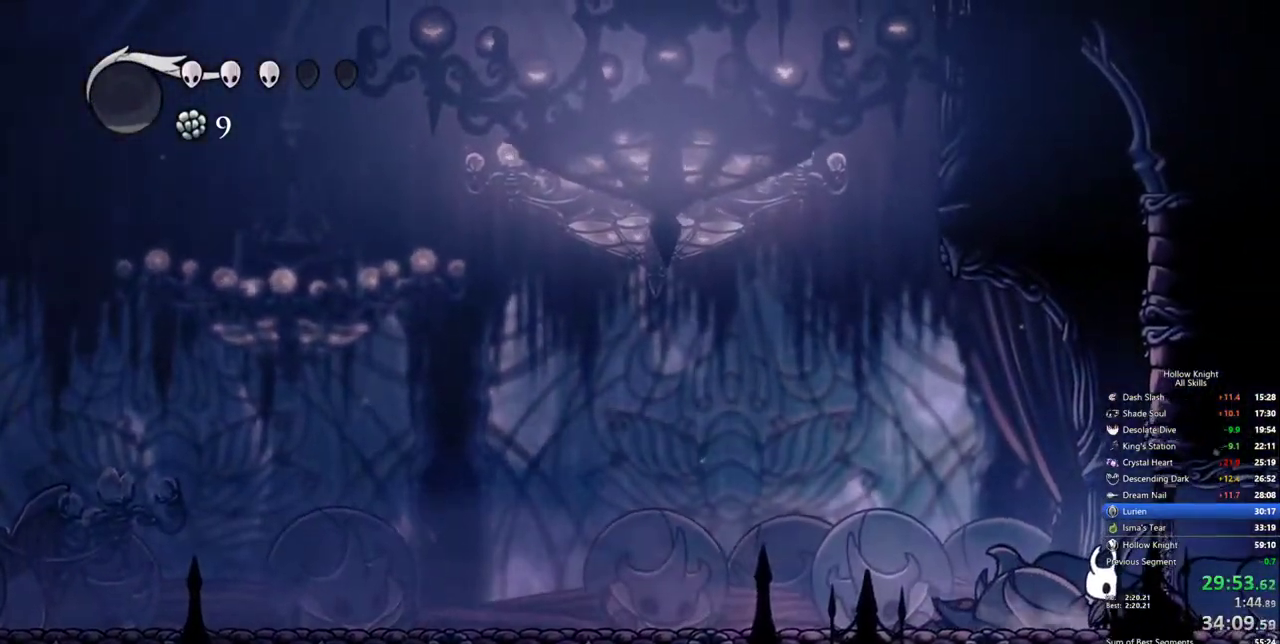
{"keys": [], "events": []}
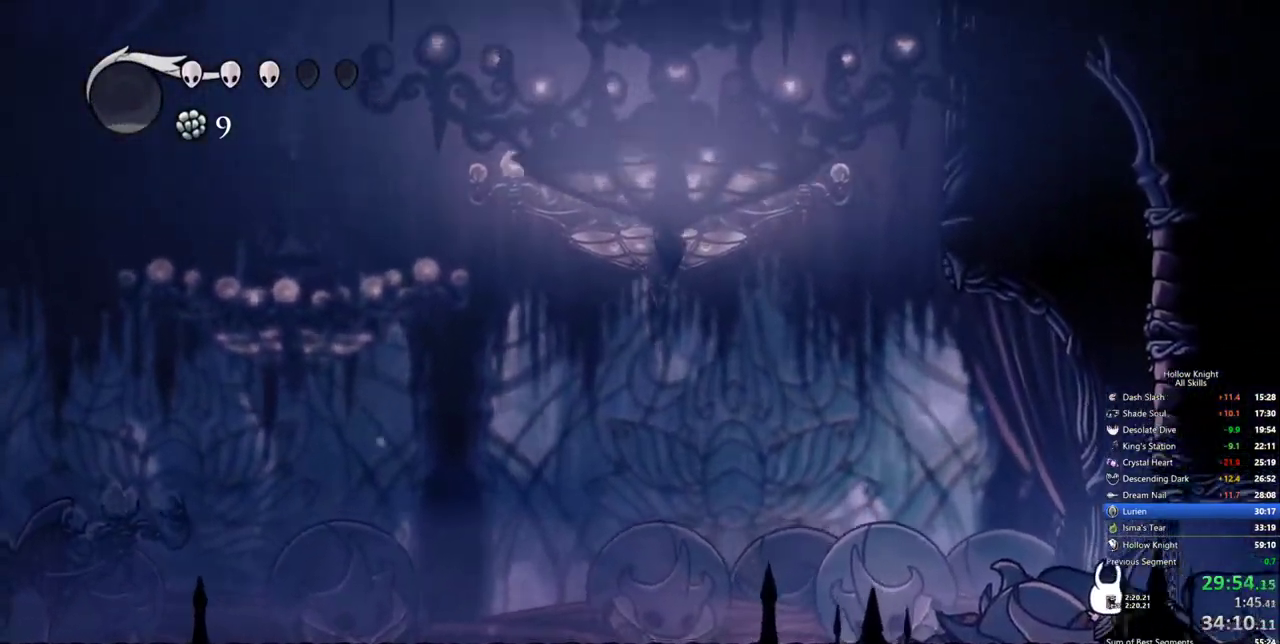
{"keys": [], "events": []}